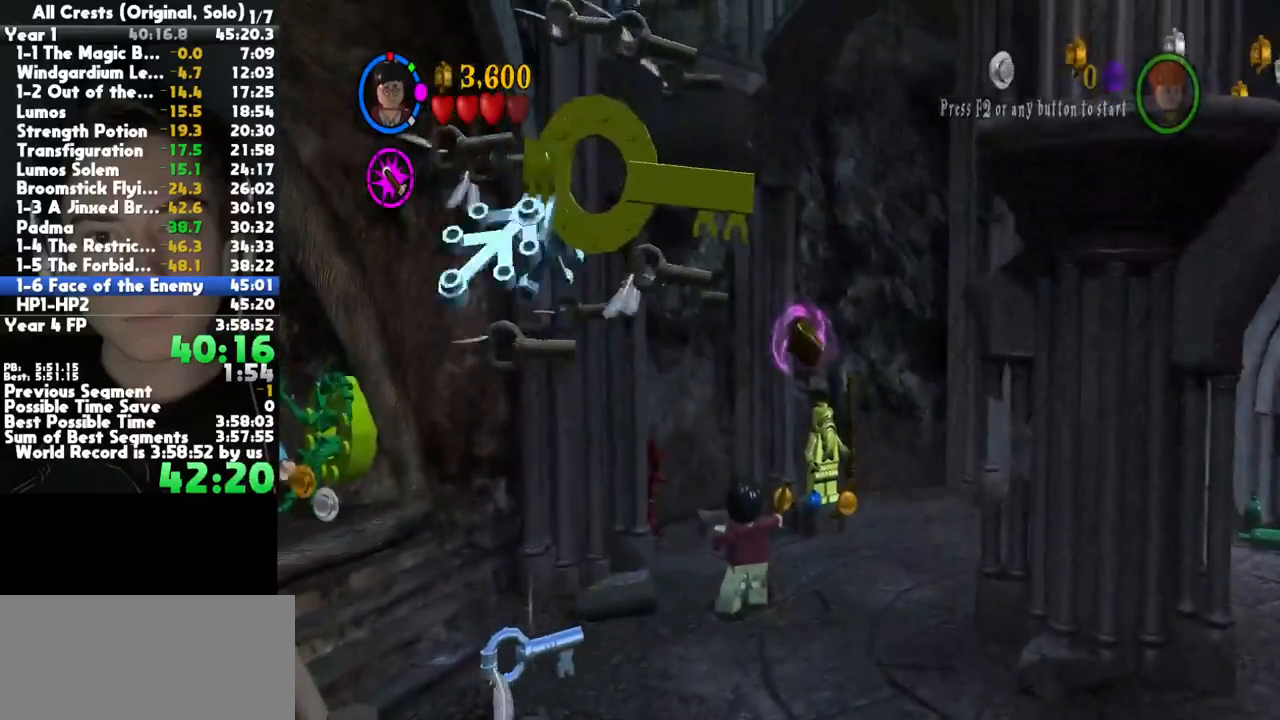
Gameplay with a controller (Xbox layout); each line is a JSON object with the inputs held at the frame after it. "button_events" lists button changes between this image and that frame as [ms after this image, input, new state], when the widget could be followed in between (sticks are given only as held states). This document gives stick clicks only as held states, not as events. Not read: SELECT other_buttons.
{"buttons": ["B"], "left_stick": "up-right", "right_stick": "center", "button_events": []}
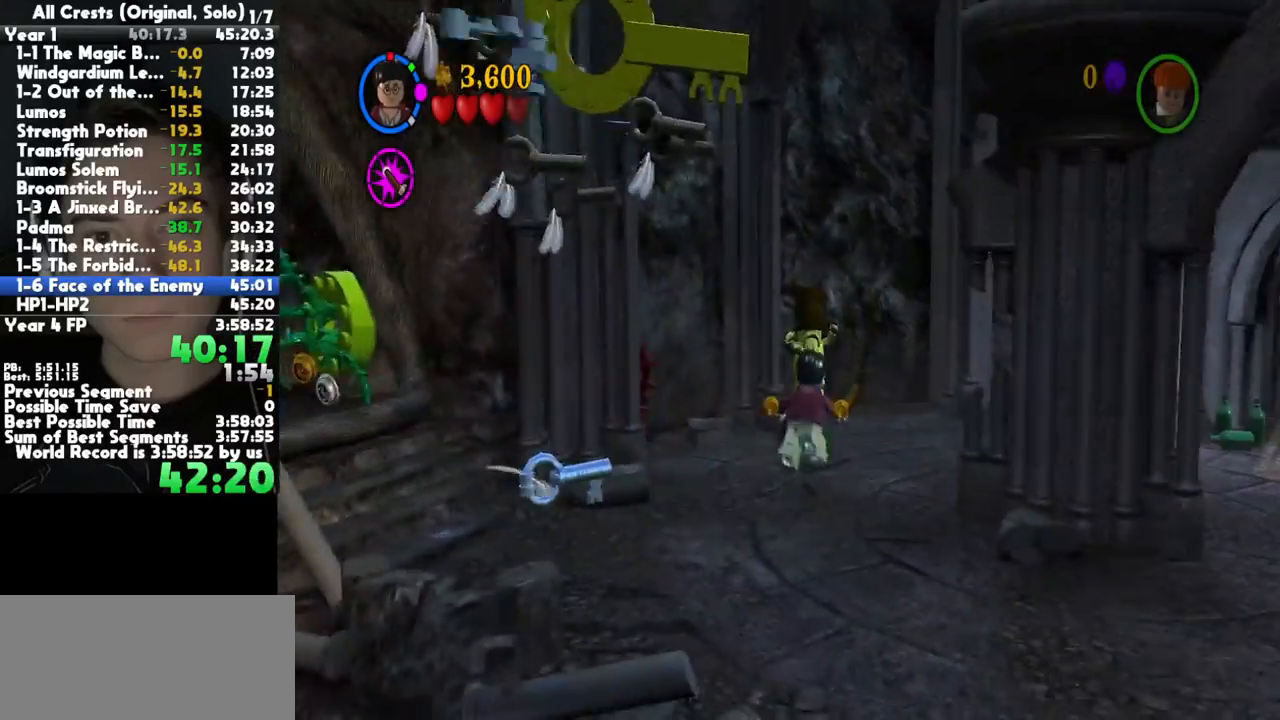
{"buttons": ["X"], "left_stick": "down", "right_stick": "center", "button_events": [[67, "B", "up"], [217, "A", "down"], [350, "A", "up"], [450, "X", "down"]]}
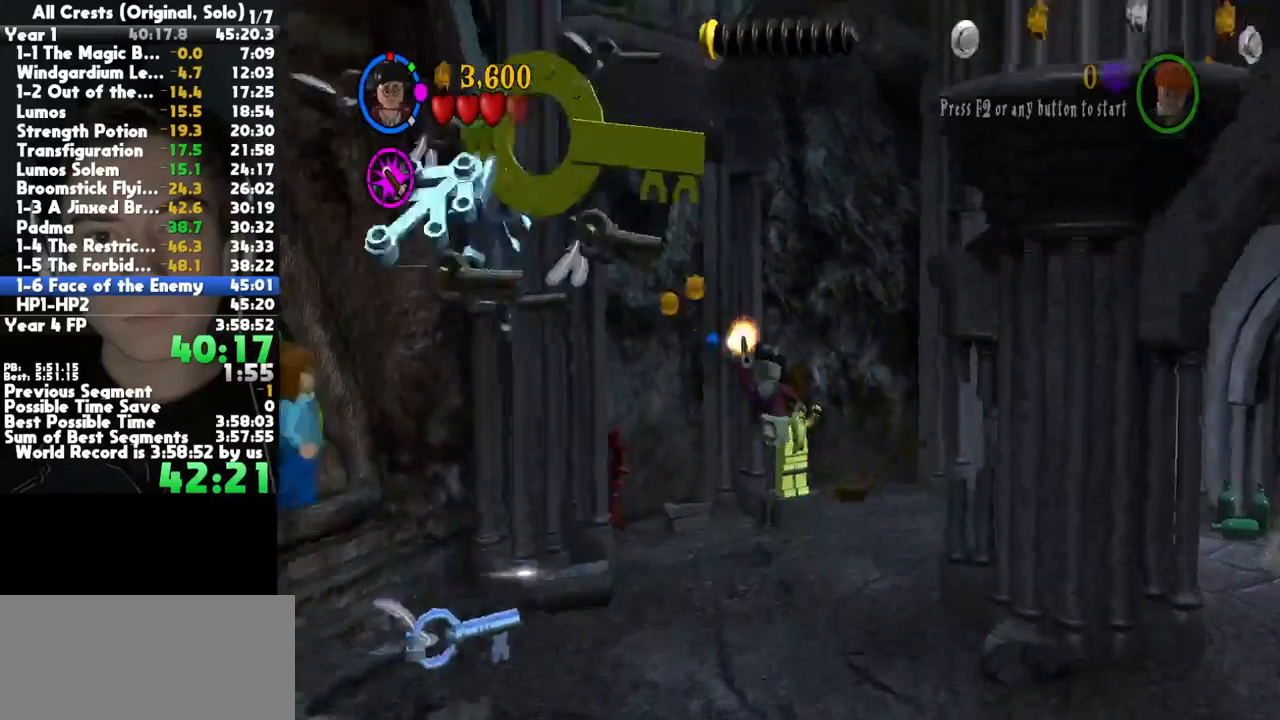
{"buttons": [], "left_stick": "center", "right_stick": "center", "button_events": [[17, "X", "up"], [100, "X", "down"], [200, "X", "up"]]}
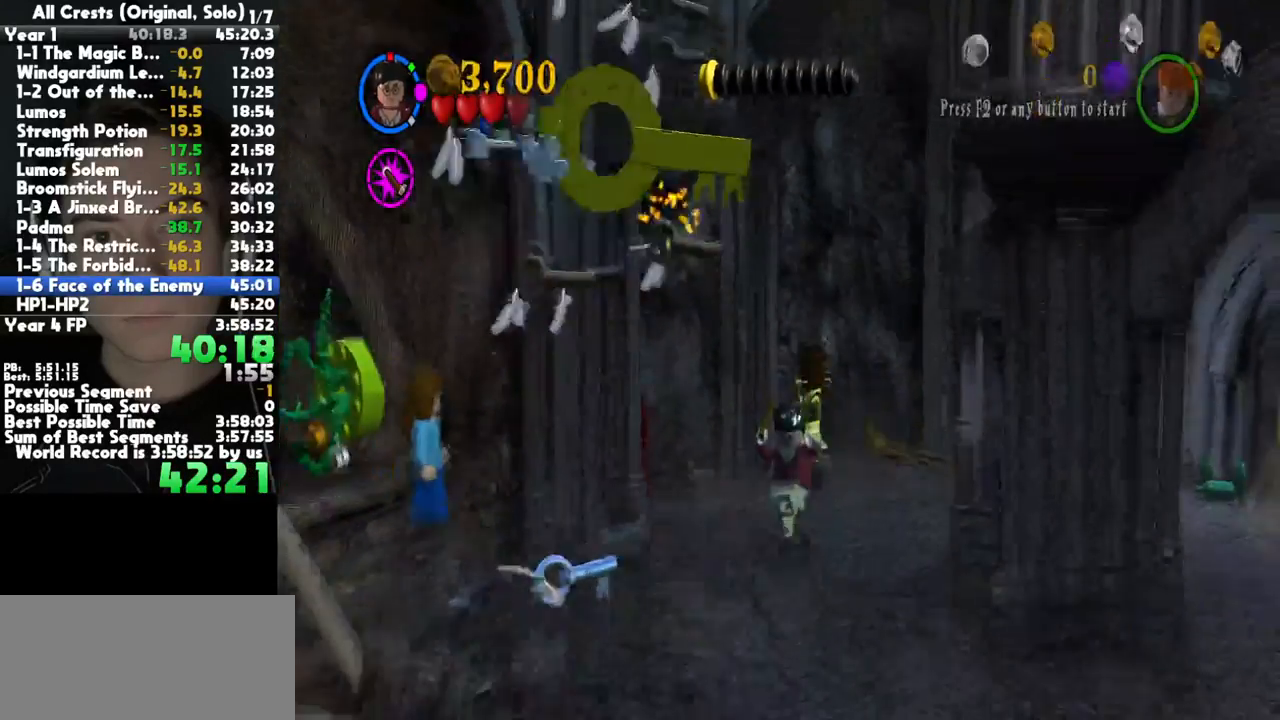
{"buttons": [], "left_stick": "center", "right_stick": "center", "button_events": []}